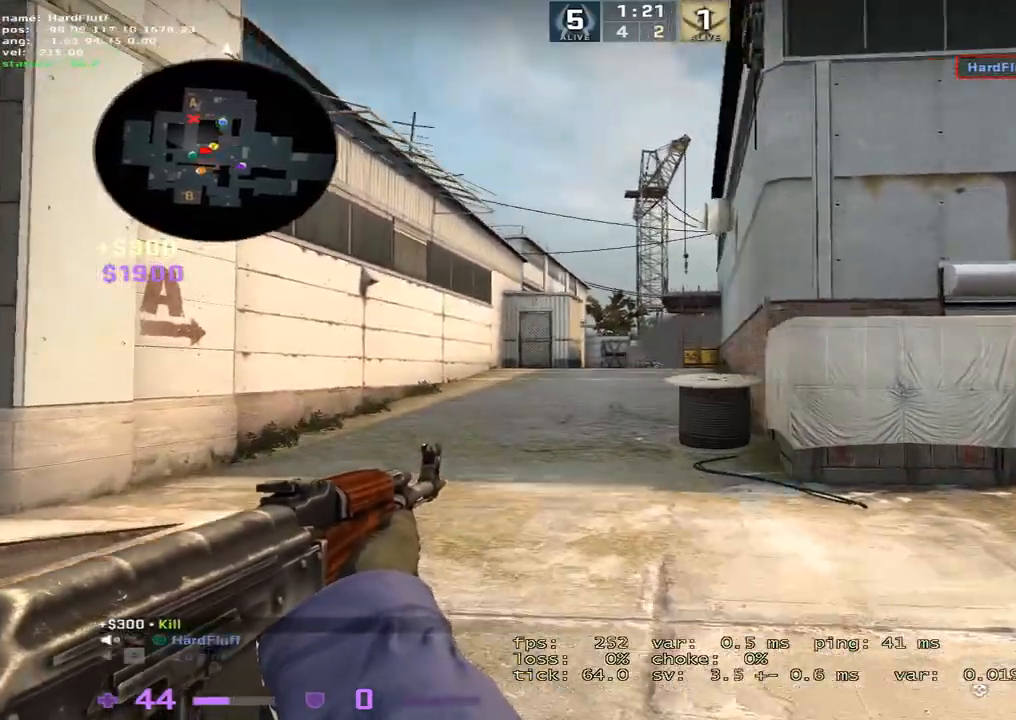
Gameplay with keyboard; each line is a JSON object with the keys held at the frame after it. "events" lists presses ("down") and releases ("up") of "1", "2", "3", "4", "5", "a", "alt", "b", "c", "ctrl", "d", "e", "f", "g", "q", "r", "s", "shift", "space", "t", "tab", "tilde", "v", "w", "x" and "z" between this image and that frame as [ms after this image, input, new state], when the widget could be followed in between. No other keys are recorded. Mouse input is not recorded.
{"keys": ["w"], "events": [[283, "a", "up"]]}
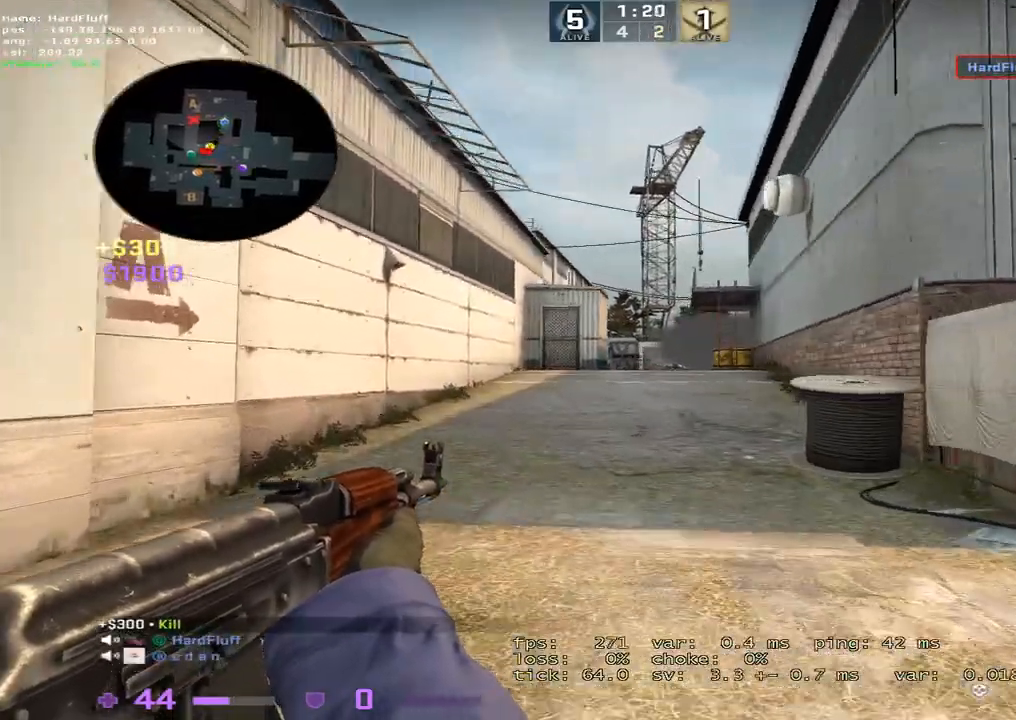
{"keys": ["a"], "events": [[17, "a", "down"], [67, "a", "up"], [217, "a", "down"], [501, "w", "up"]]}
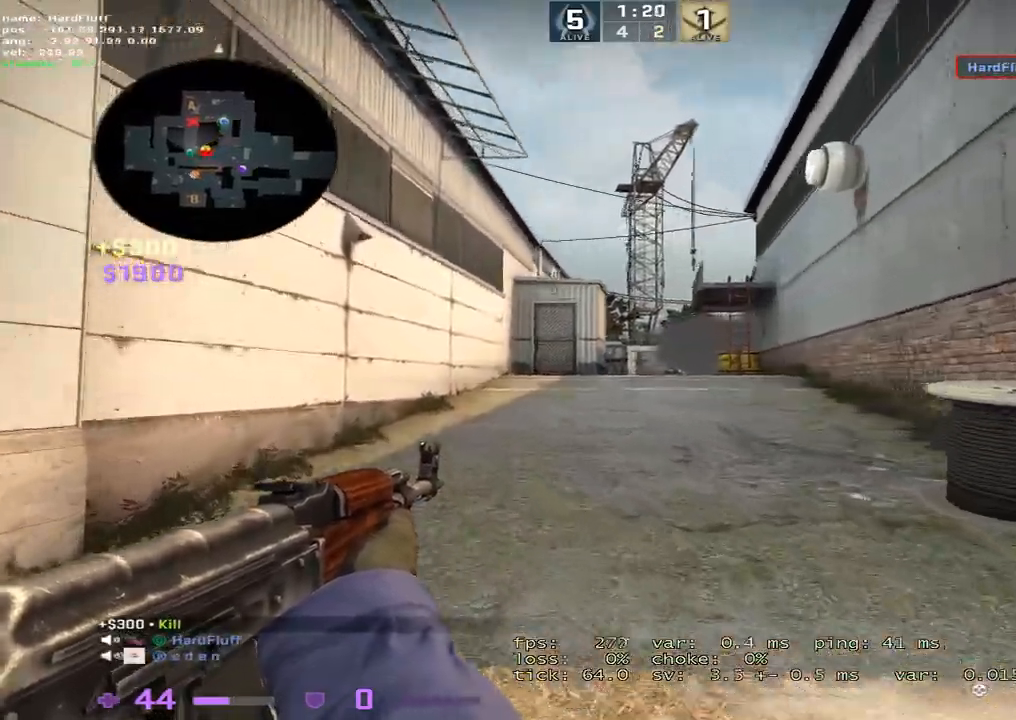
{"keys": ["w"], "events": [[317, "s", "down"], [367, "a", "up"], [400, "s", "up"], [400, "w", "down"]]}
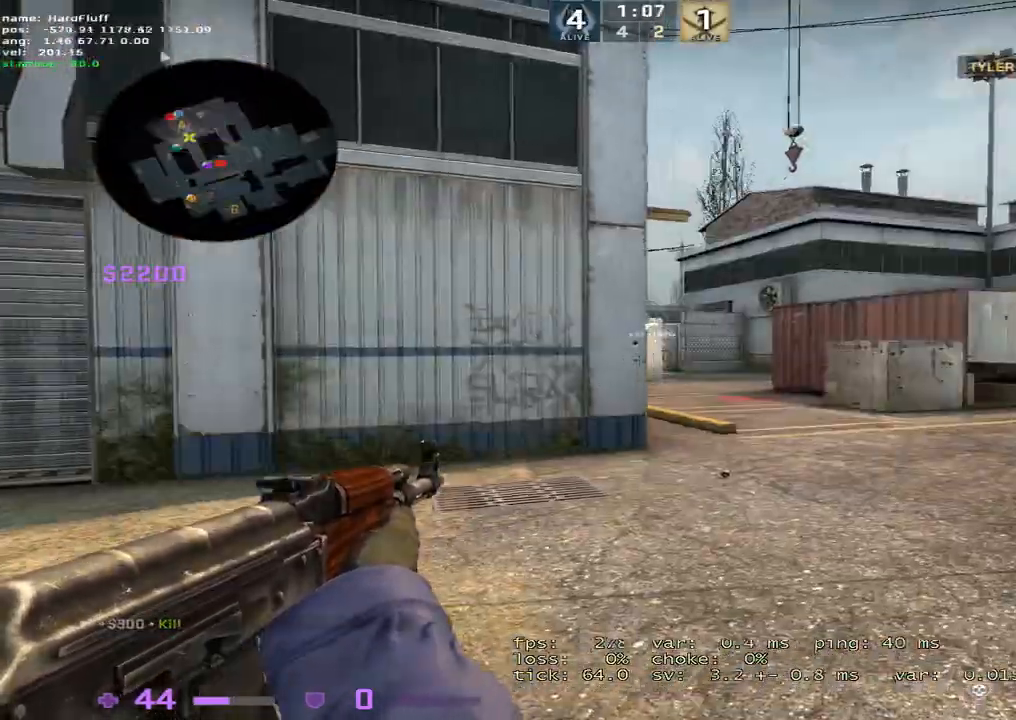
{"keys": ["d", "w"], "events": [[484, "d", "down"]]}
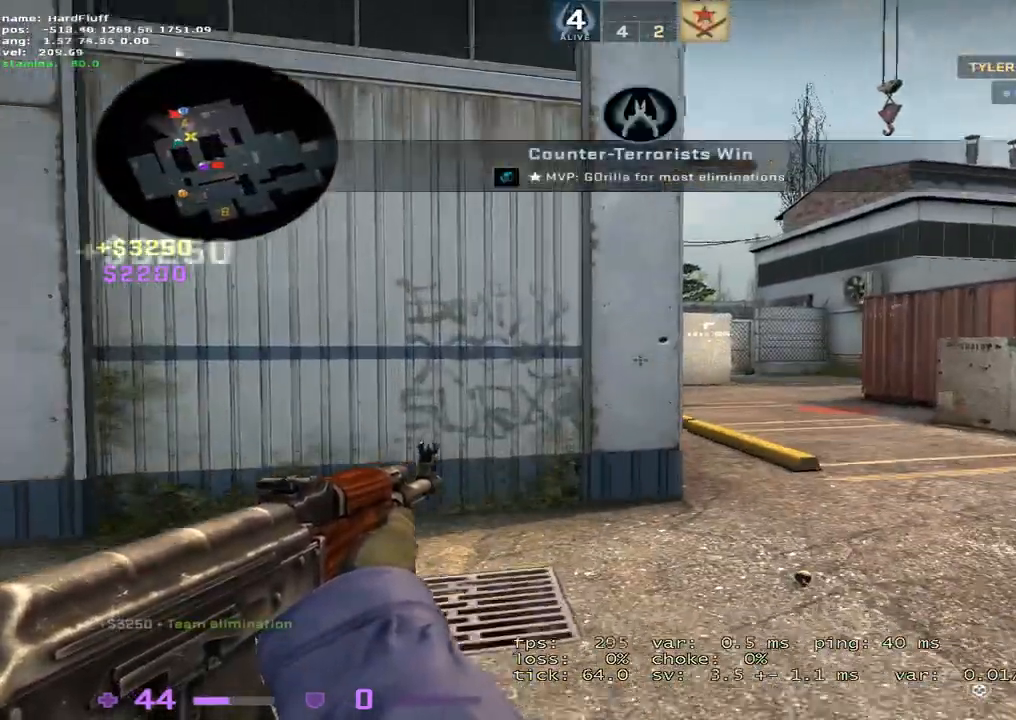
{"keys": ["a", "w"], "events": [[383, "d", "up"], [483, "a", "down"]]}
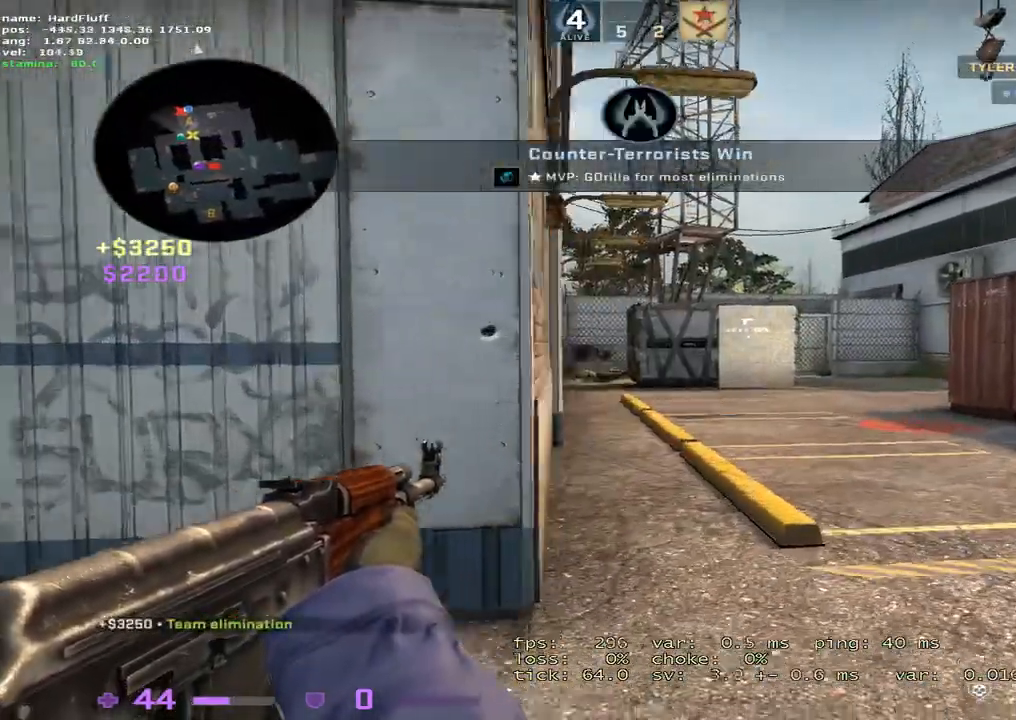
{"keys": ["w"], "events": [[33, "w", "up"], [83, "w", "down"], [167, "3", "down"], [300, "3", "up"], [501, "a", "up"]]}
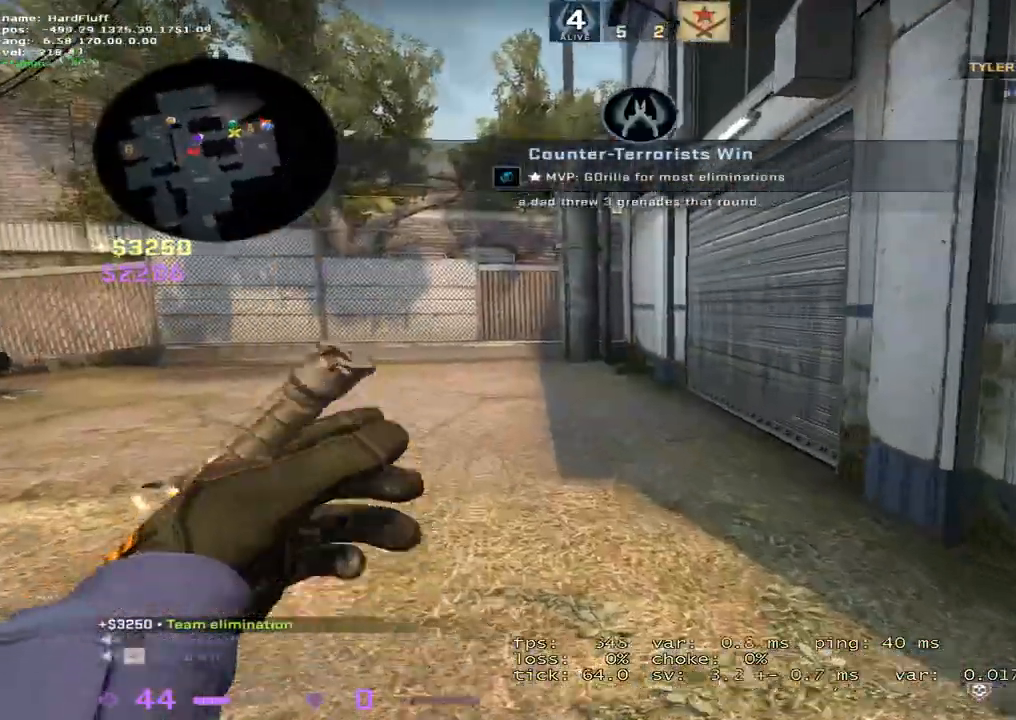
{"keys": ["tab", "w"], "events": [[250, "tab", "down"]]}
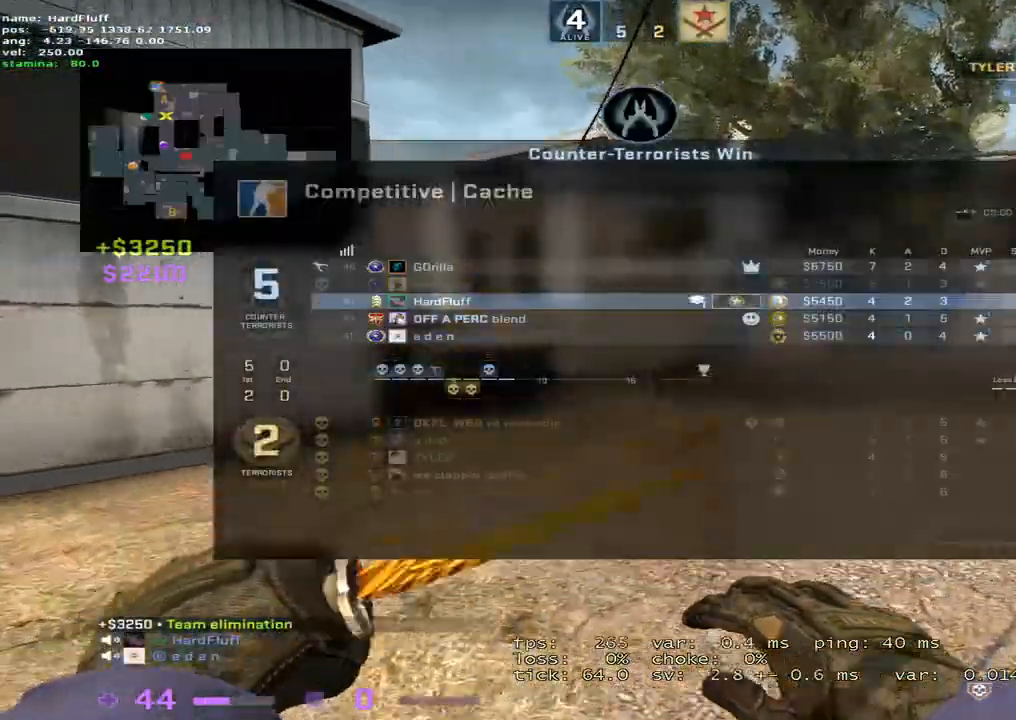
{"keys": ["w"], "events": [[50, "tab", "up"]]}
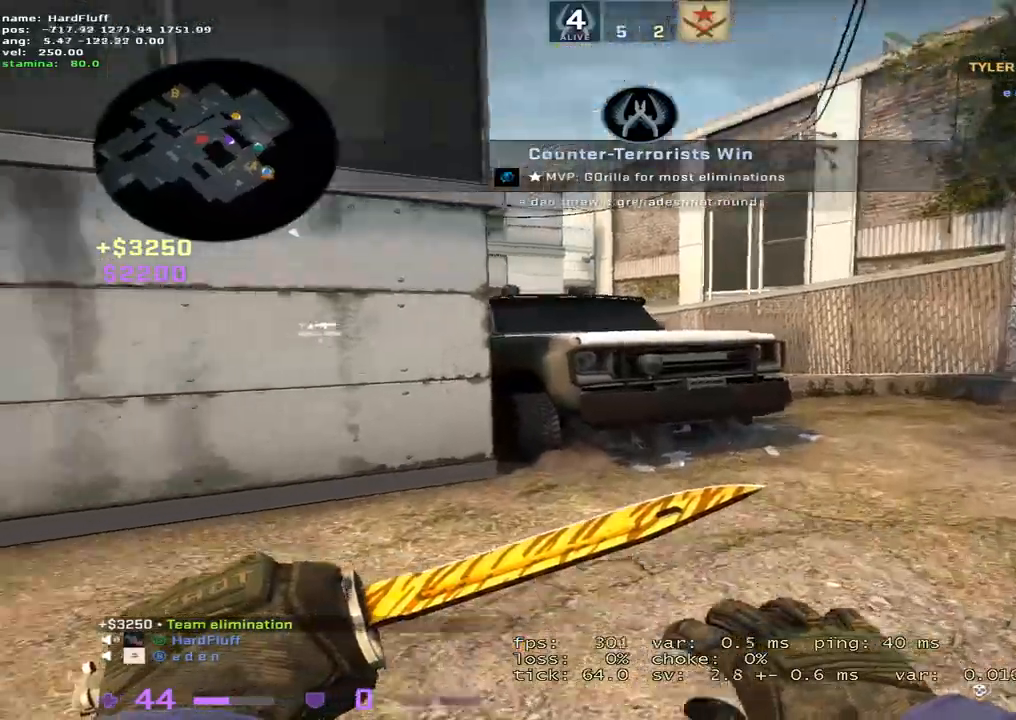
{"keys": ["d", "w"], "events": [[16, "d", "down"]]}
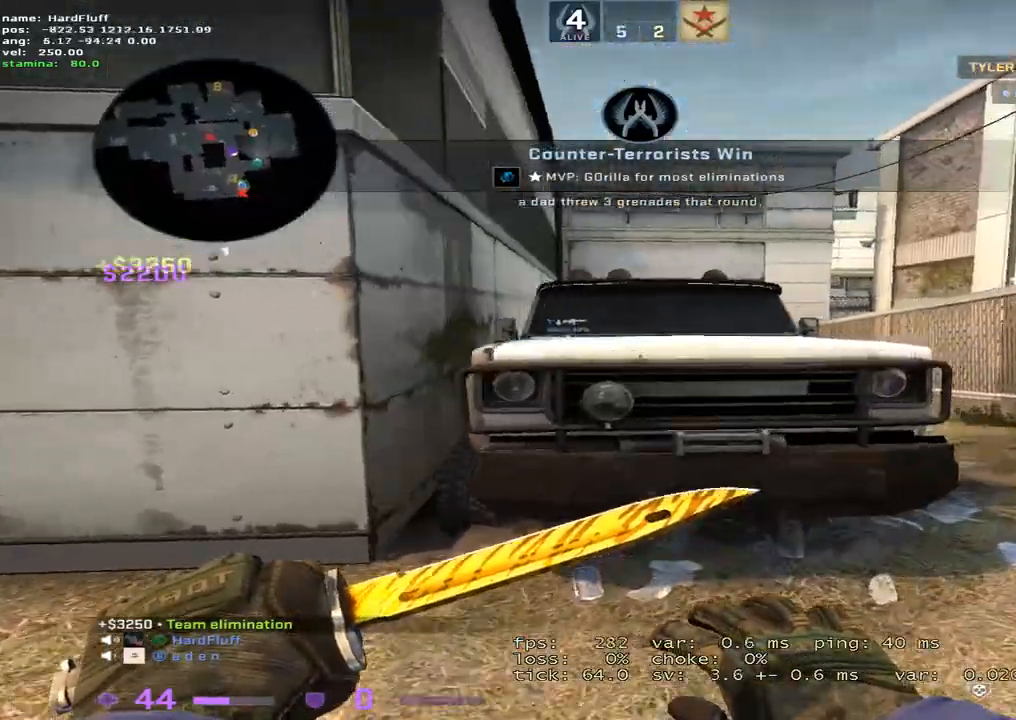
{"keys": ["d", "w"], "events": [[201, "d", "up"], [468, "d", "down"]]}
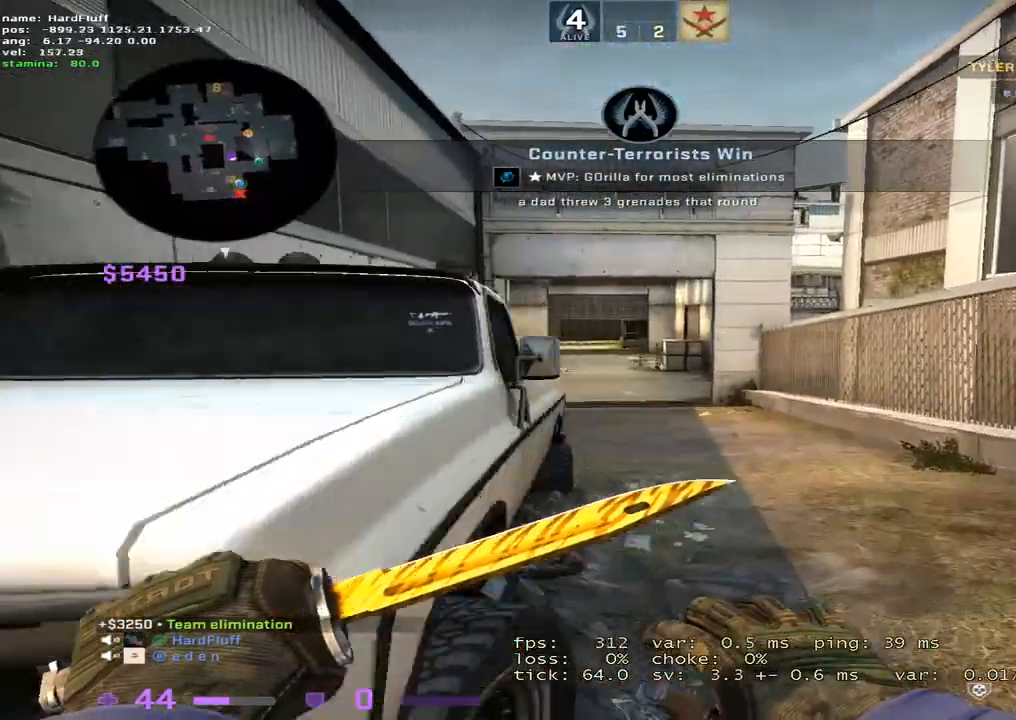
{"keys": ["w"], "events": [[200, "d", "up"]]}
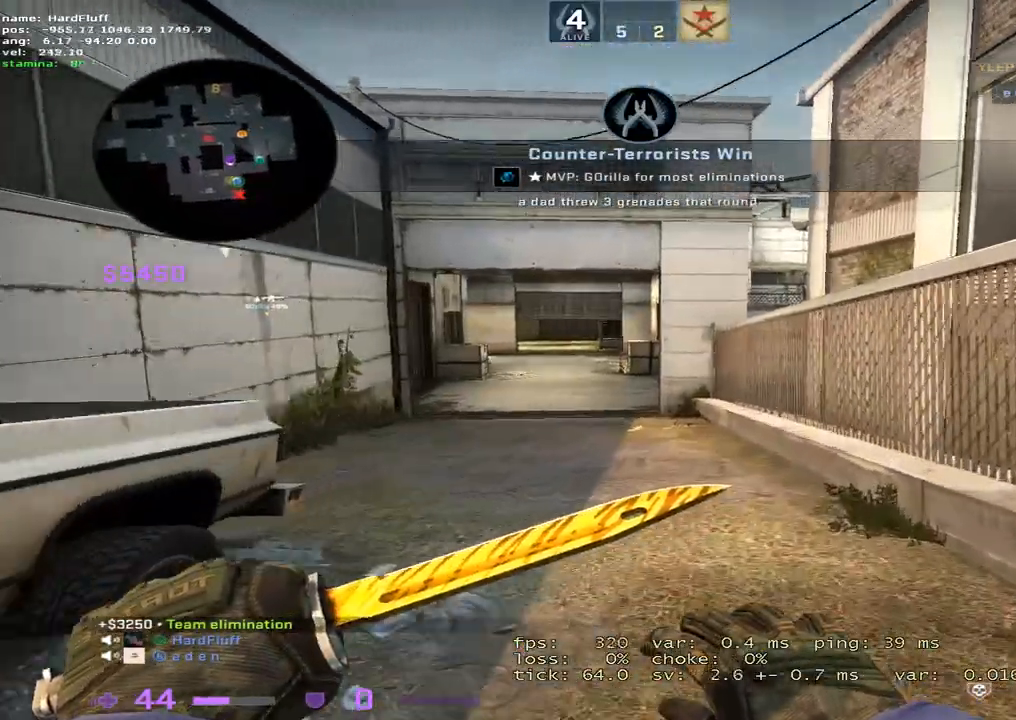
{"keys": ["w"], "events": []}
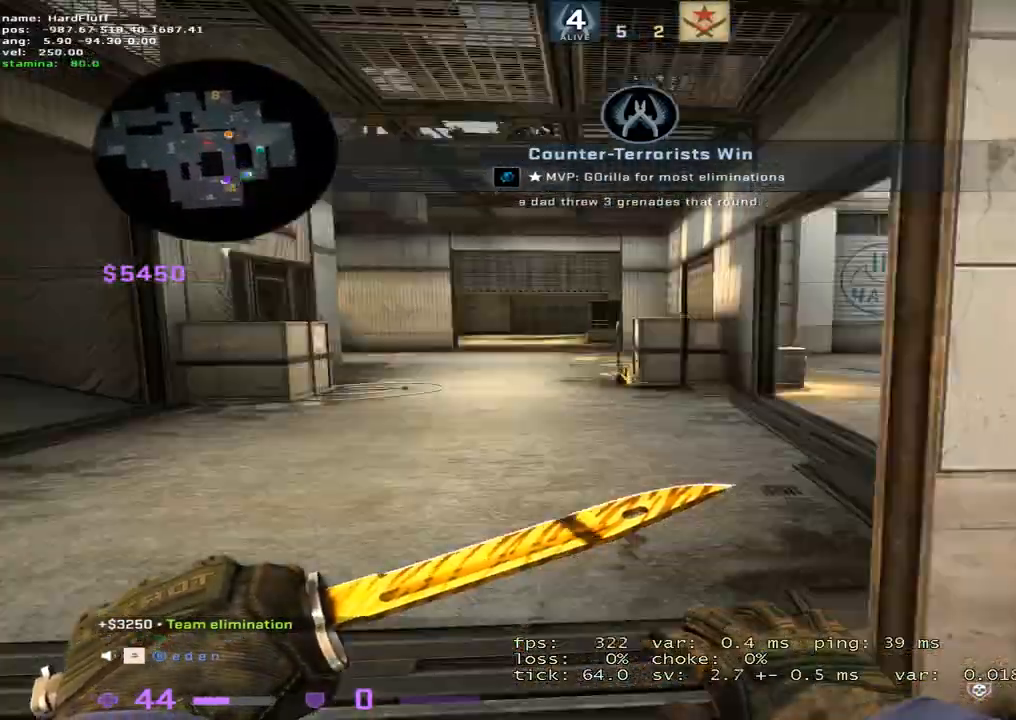
{"keys": ["w"], "events": []}
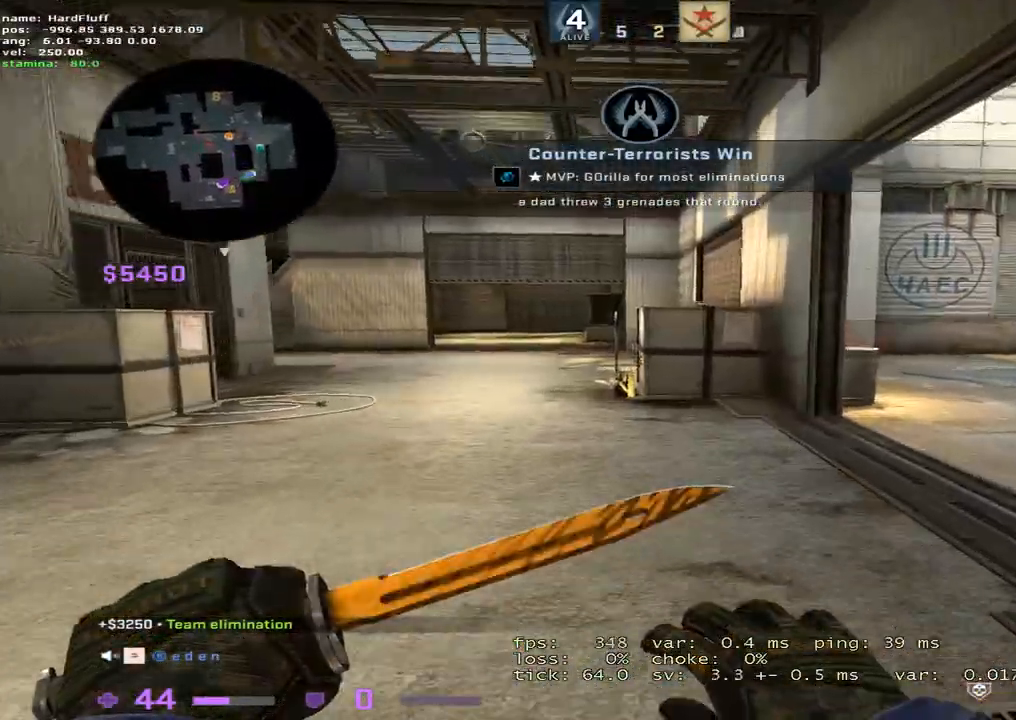
{"keys": ["w"], "events": []}
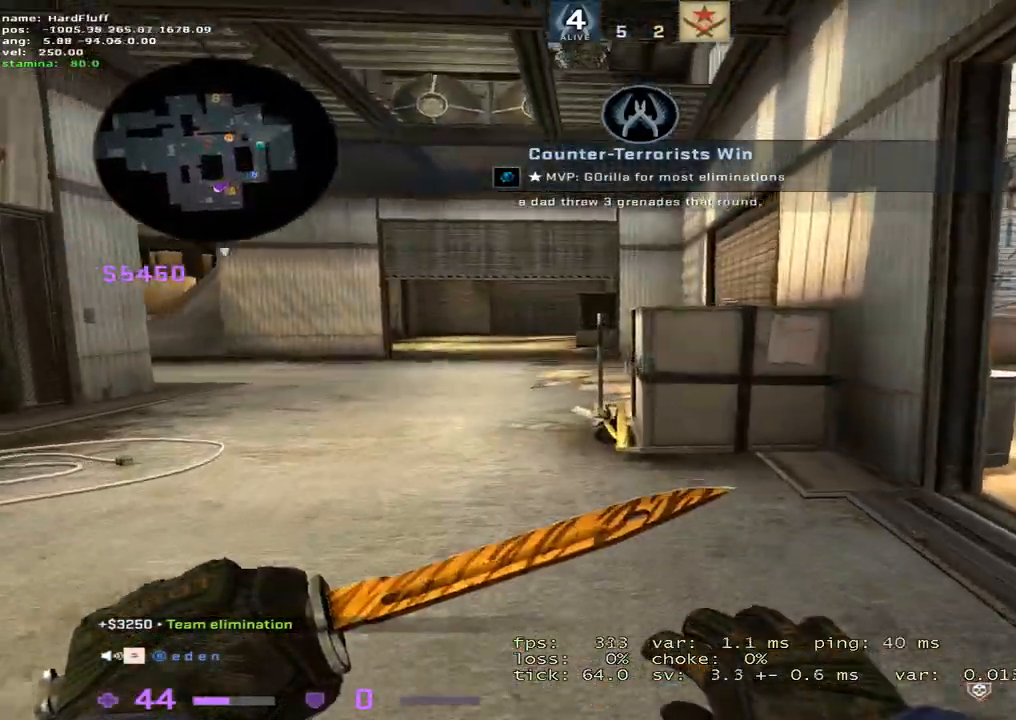
{"keys": ["d", "w"], "events": [[150, "d", "down"]]}
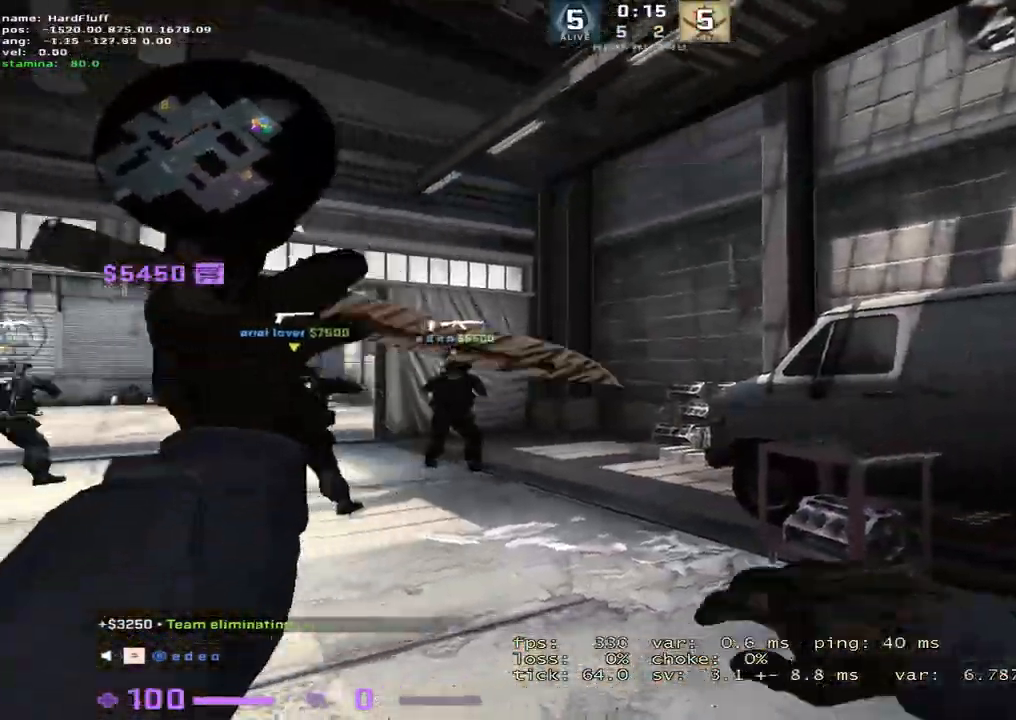
{"keys": ["w"], "events": [[167, "d", "up"]]}
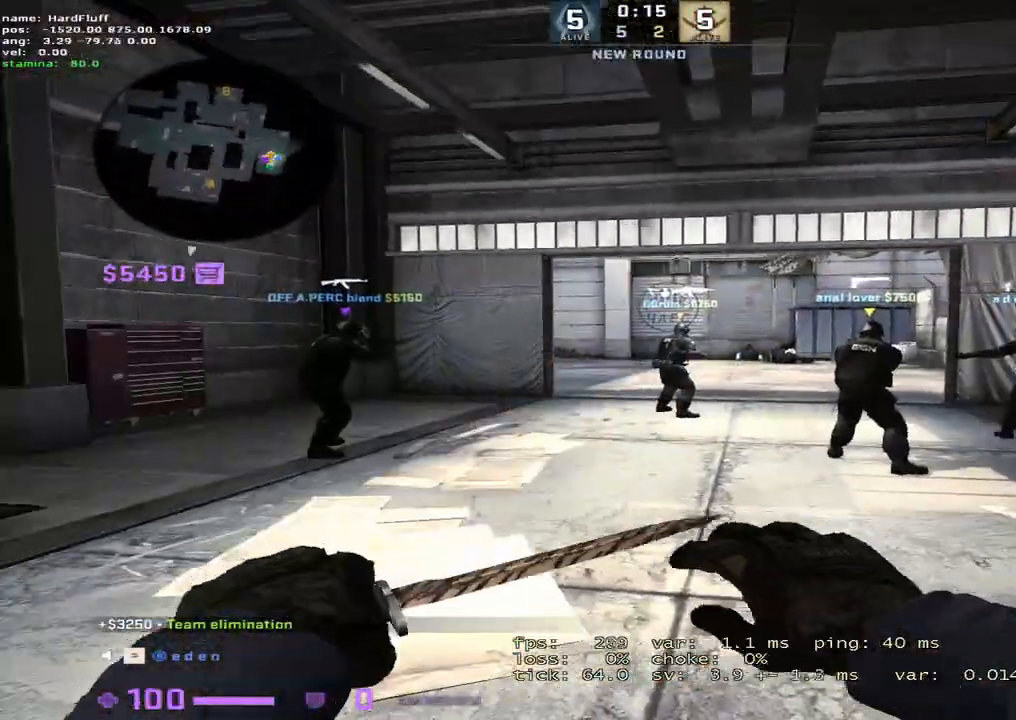
{"keys": [], "events": [[250, "w", "up"], [417, "b", "down"], [500, "b", "up"]]}
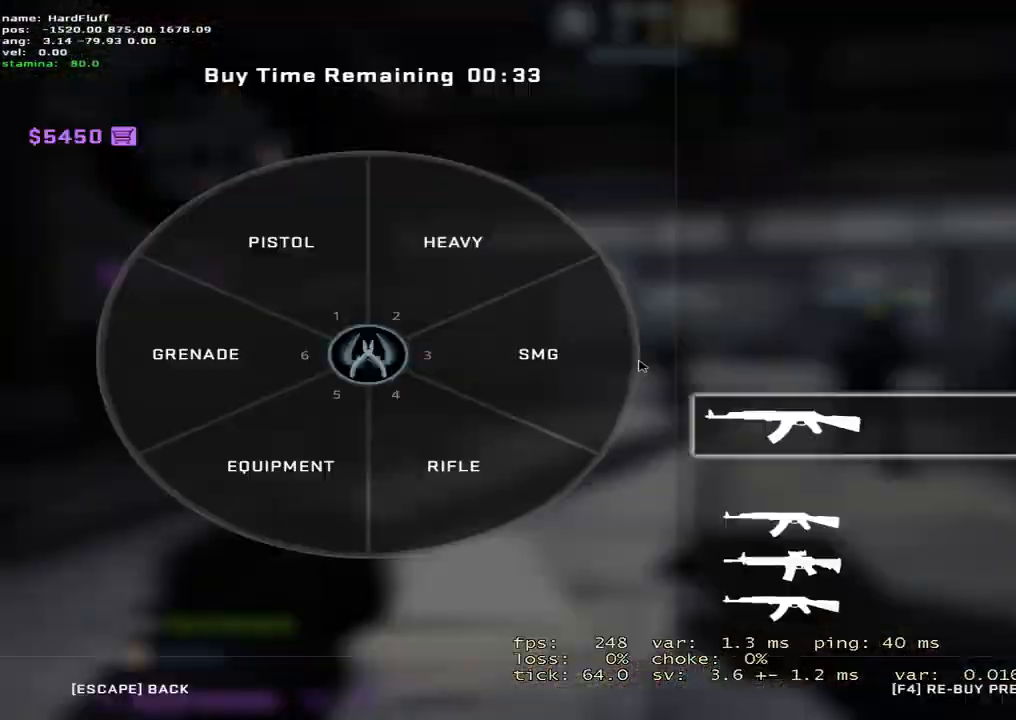
{"keys": [], "events": []}
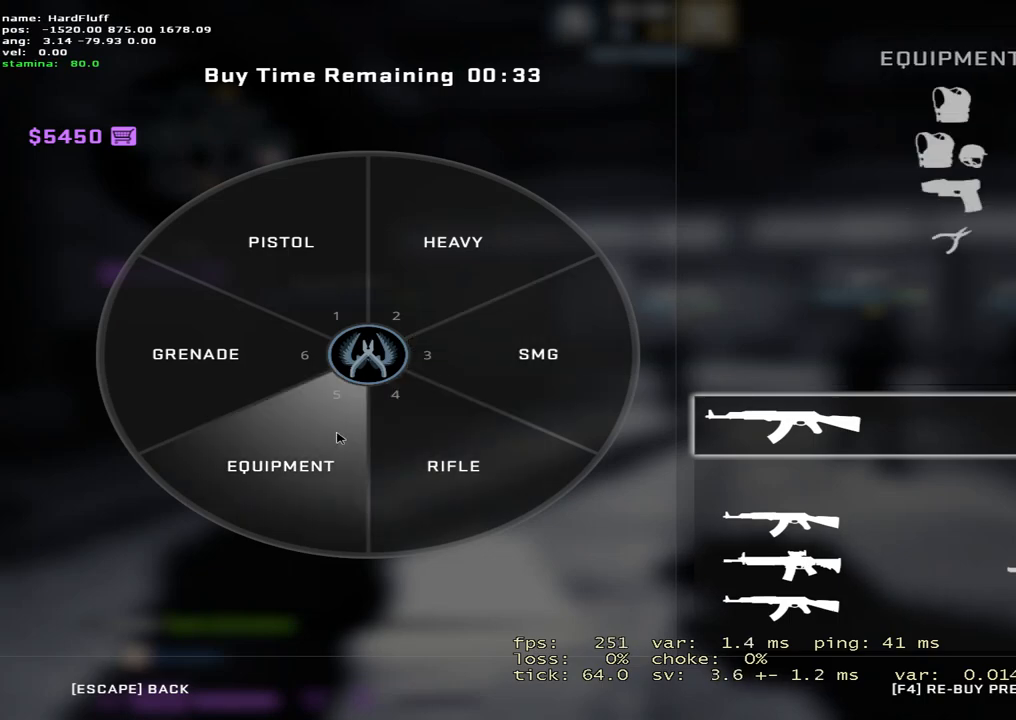
{"keys": [], "events": []}
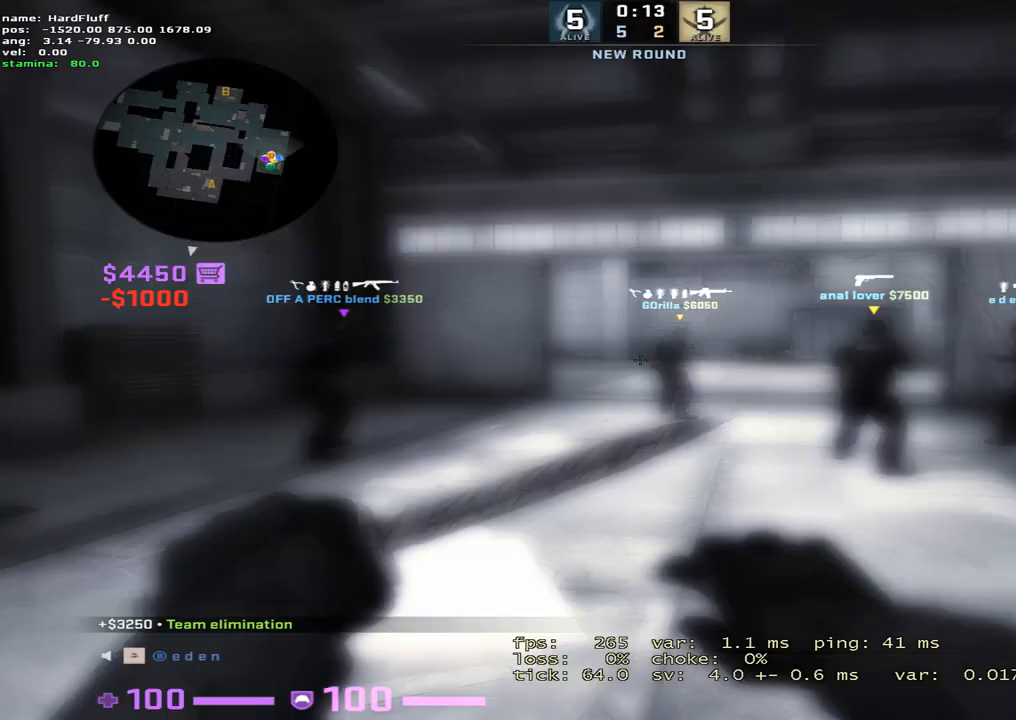
{"keys": ["b"], "events": [[501, "b", "down"]]}
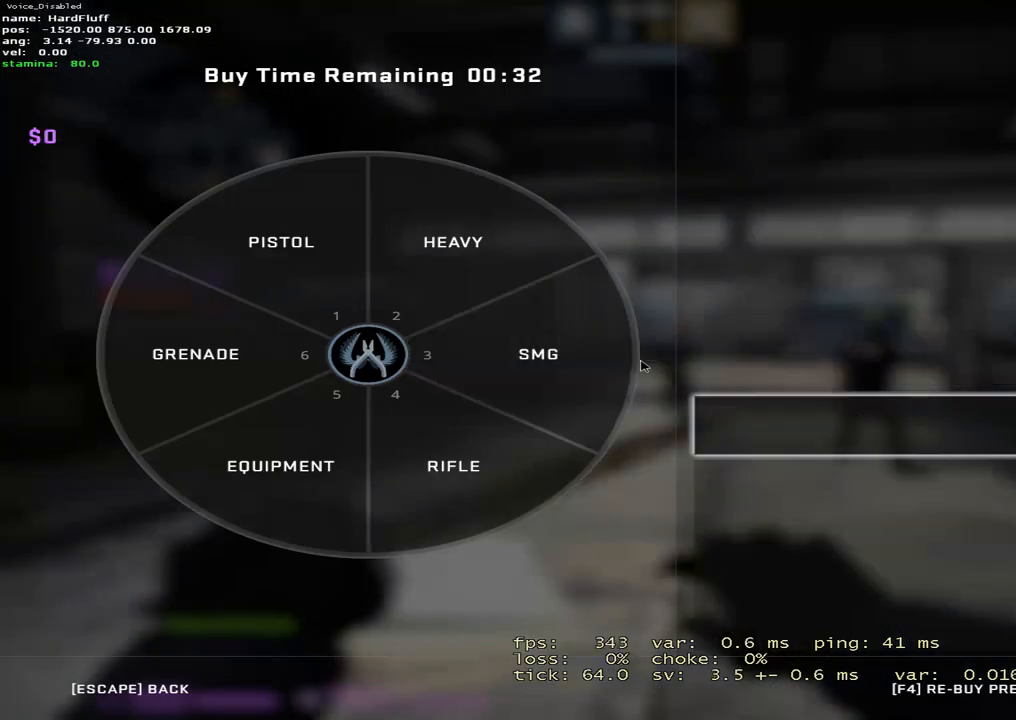
{"keys": [], "events": [[100, "b", "up"]]}